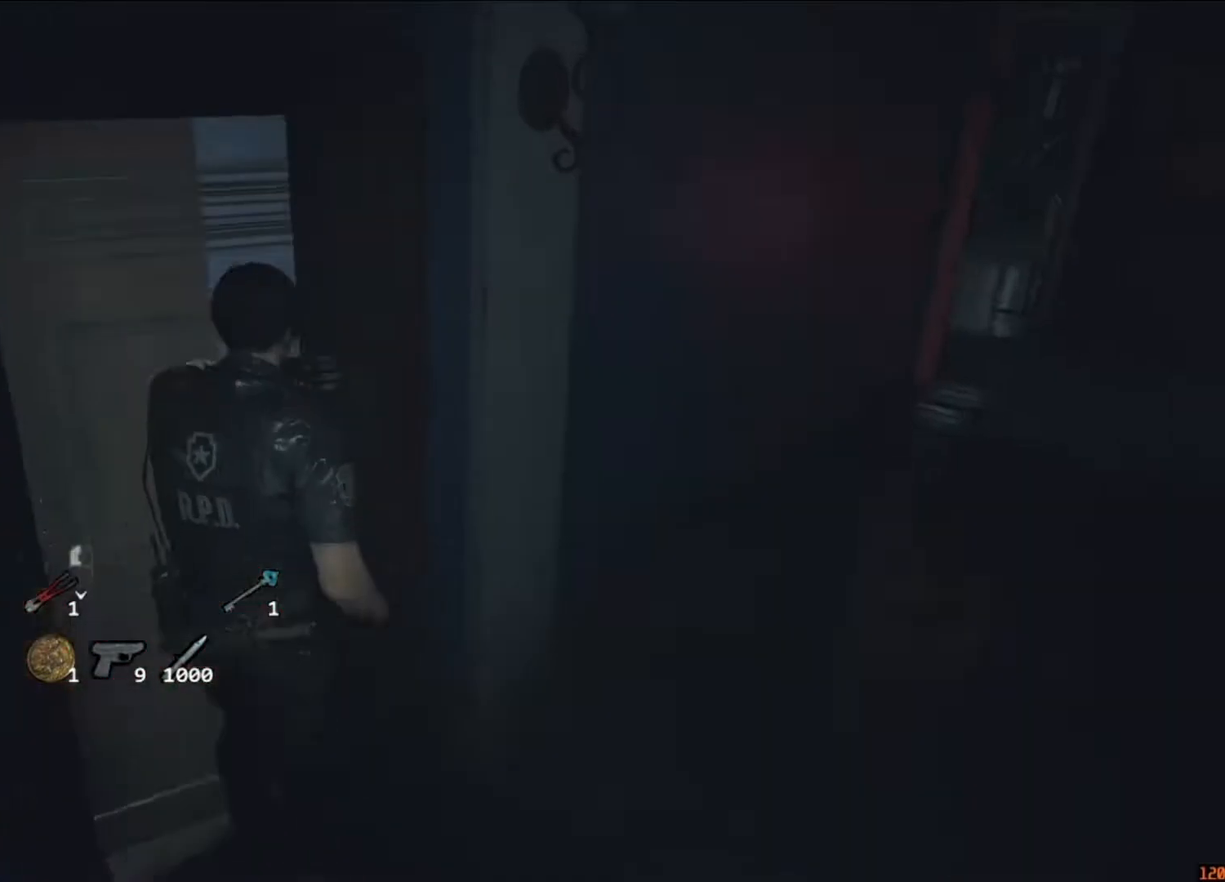
Gameplay with keyboard and mouse; each line is a JSON object with the keys and mouse buttons held at the frame after it. "events" lists presses ("down") and releases ("up") of "1", "2", "3", "4", "5", "a", "alt", "c", "caps_lock", "ctrl", "d", "e", "f", "g", "q", "r", "s", "shift", "space", "t", "tab", "v", "w", "x", "z", "mouse_left", "mouse_wheel" and "mouse_right" between this image and that frame as [ms after this image, input, new state], when the widget could be followed in between. "mouse_left", "mouse_wheel", "mouse_right" = the "left", "wheel", "right" buttons of the "mouse" list. No other keys are recorded. "wheel" means that the mouse wheel is clicked or scrolled. Not read: mouse_move.
{"keys": ["a", "shift", "w"], "mouse": [], "events": [[17, "mouse_left", "up"], [83, "a", "down"], [83, "mouse_left", "down"], [117, "mouse_left", "up"]]}
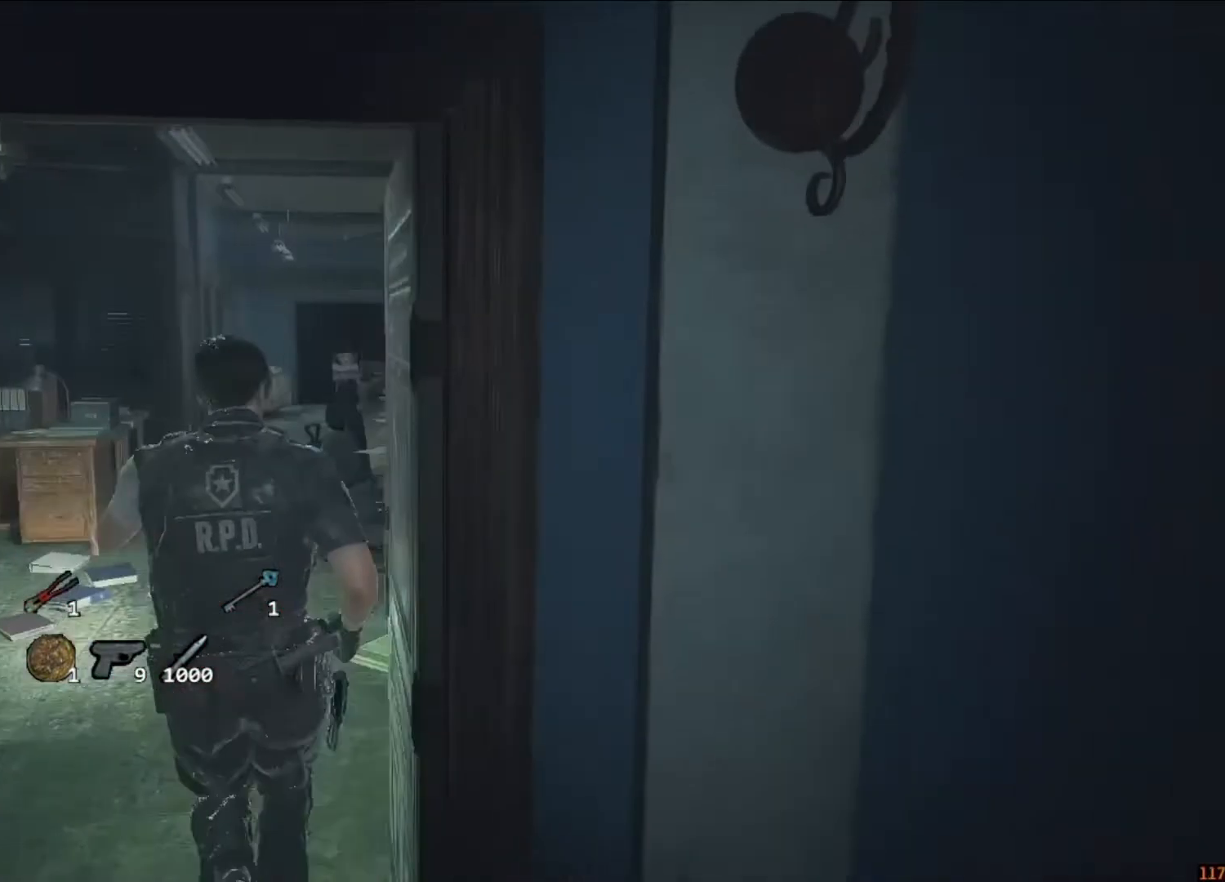
{"keys": ["shift", "w"], "mouse": [], "events": [[117, "a", "up"]]}
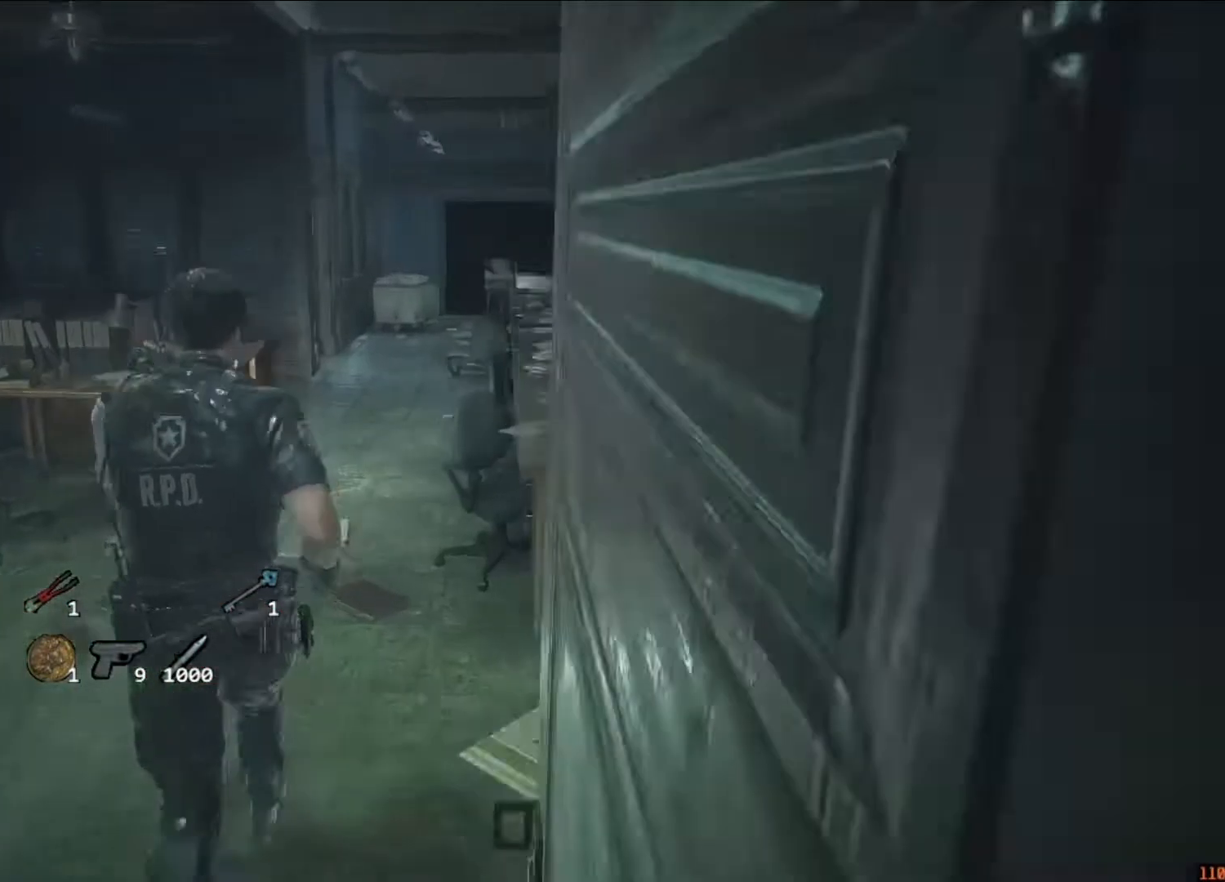
{"keys": ["shift", "w"], "mouse": [], "events": []}
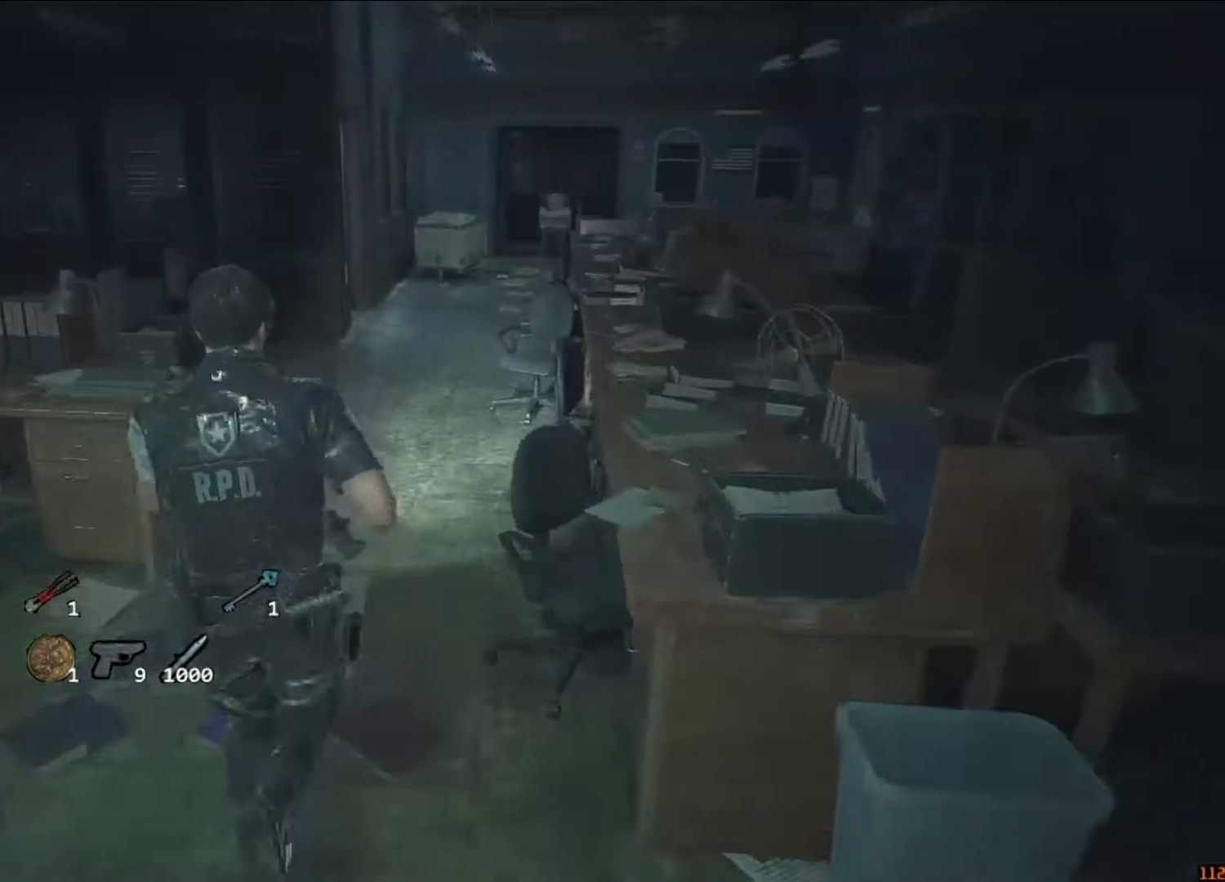
{"keys": ["shift", "w"], "mouse": [], "events": []}
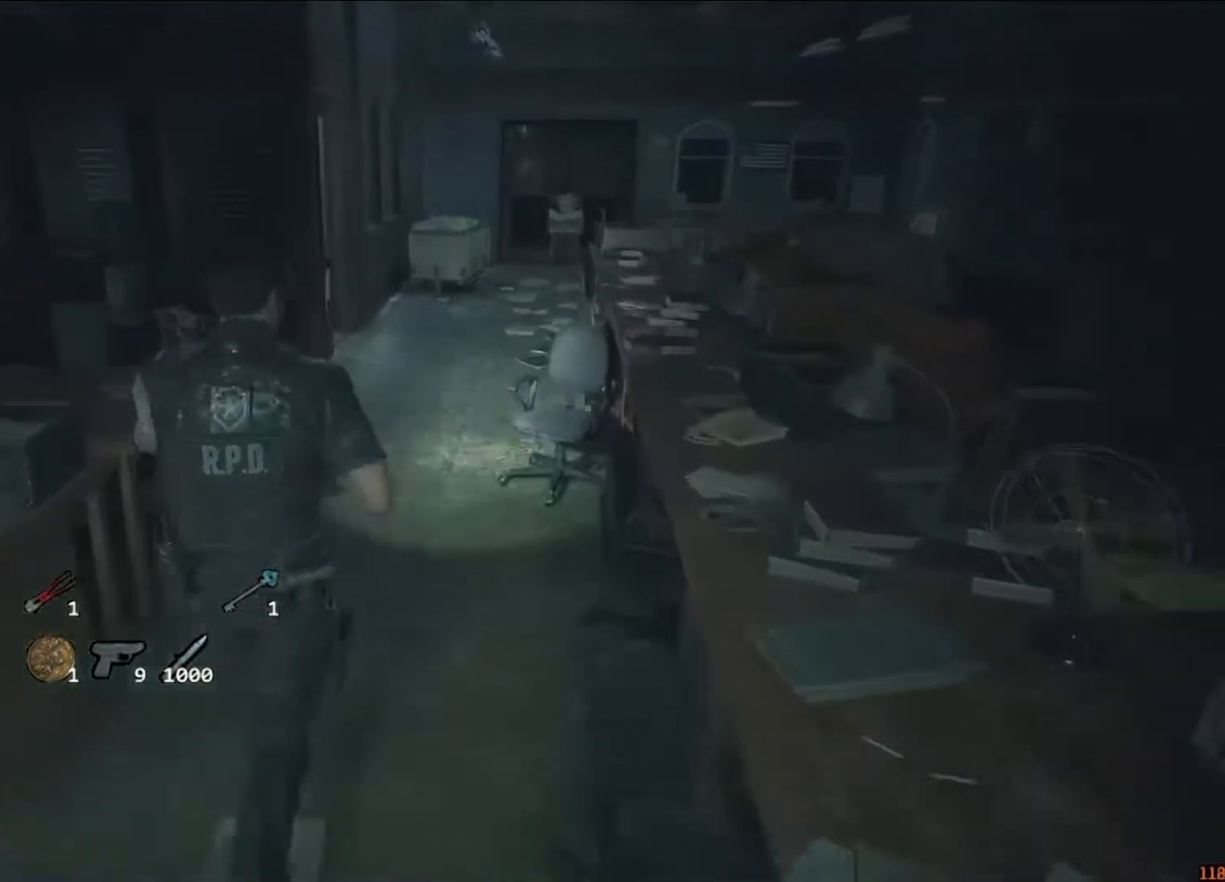
{"keys": ["shift", "w"], "mouse": [], "events": []}
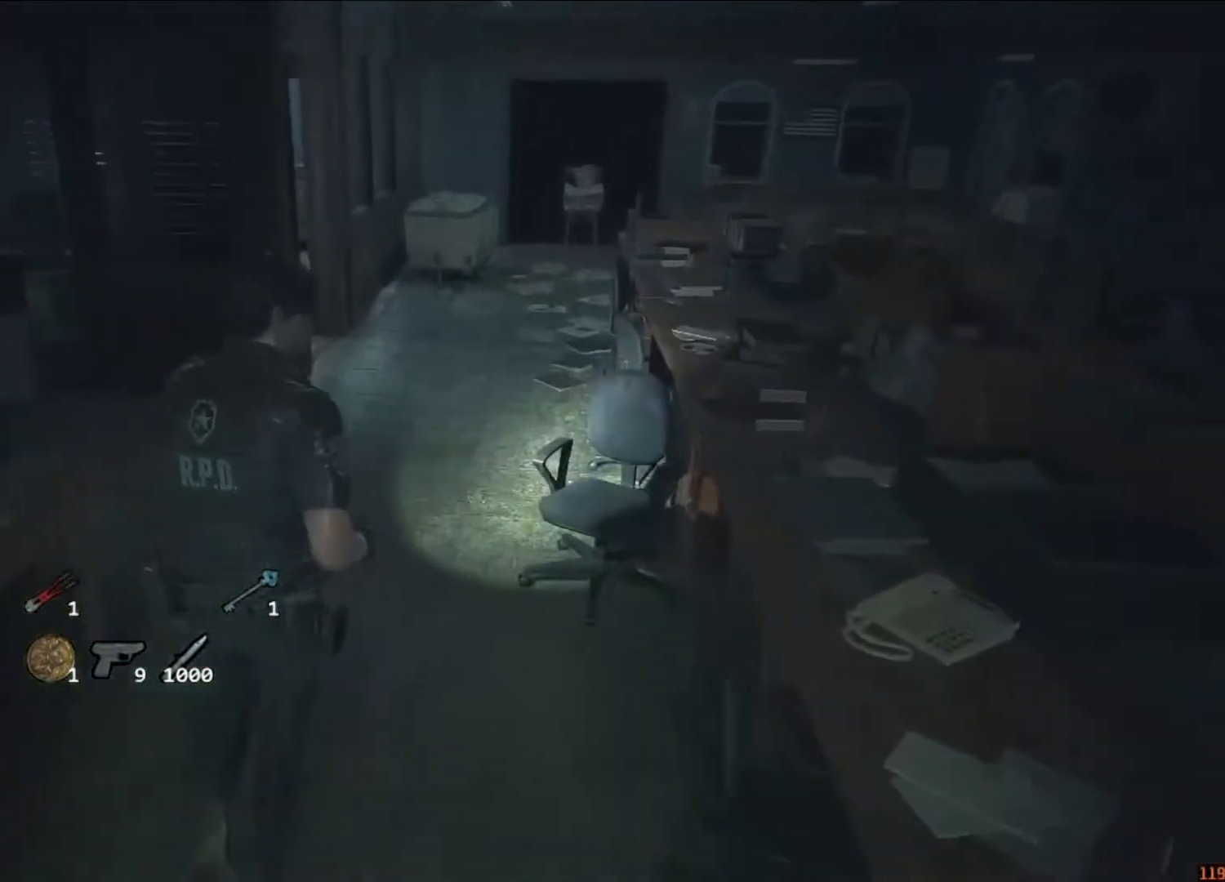
{"keys": ["shift", "w"], "mouse": [], "events": []}
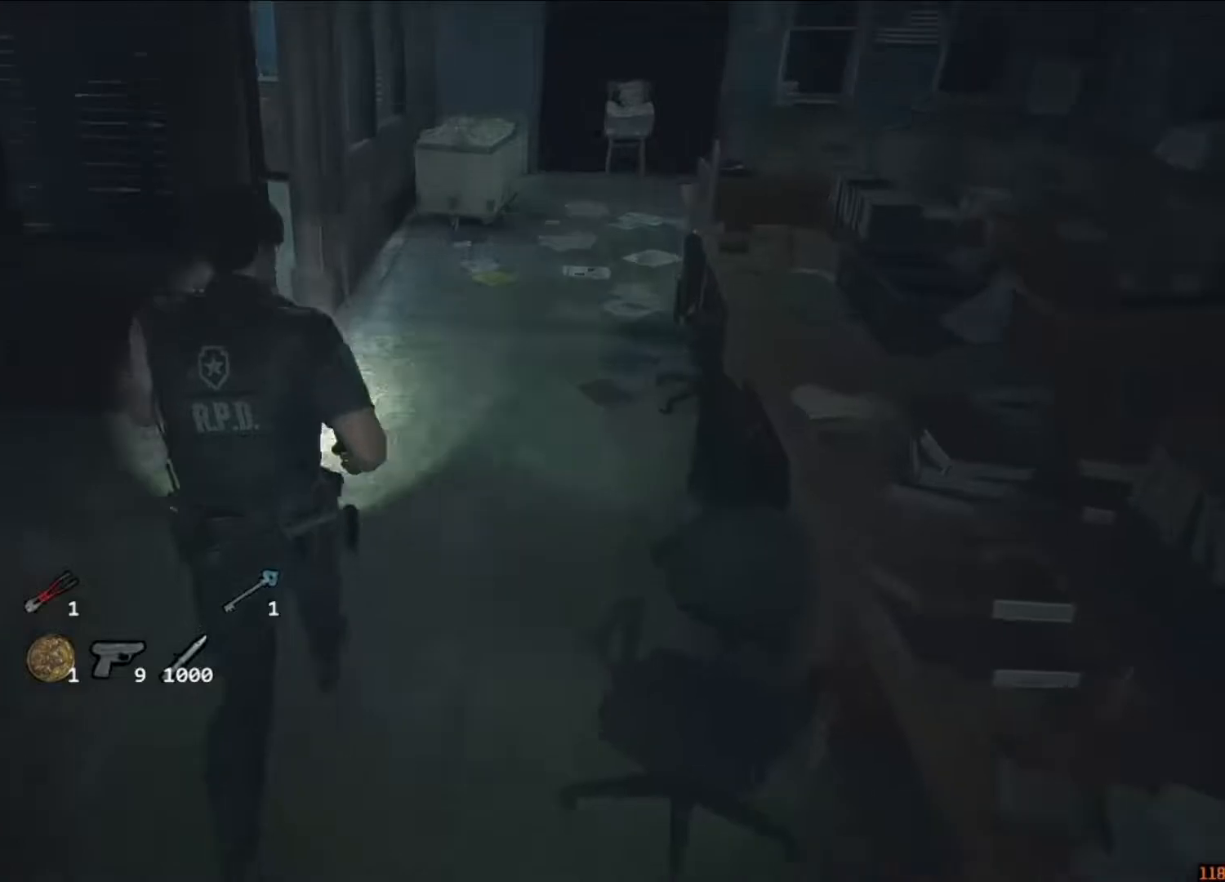
{"keys": ["shift", "w"], "mouse": [], "events": []}
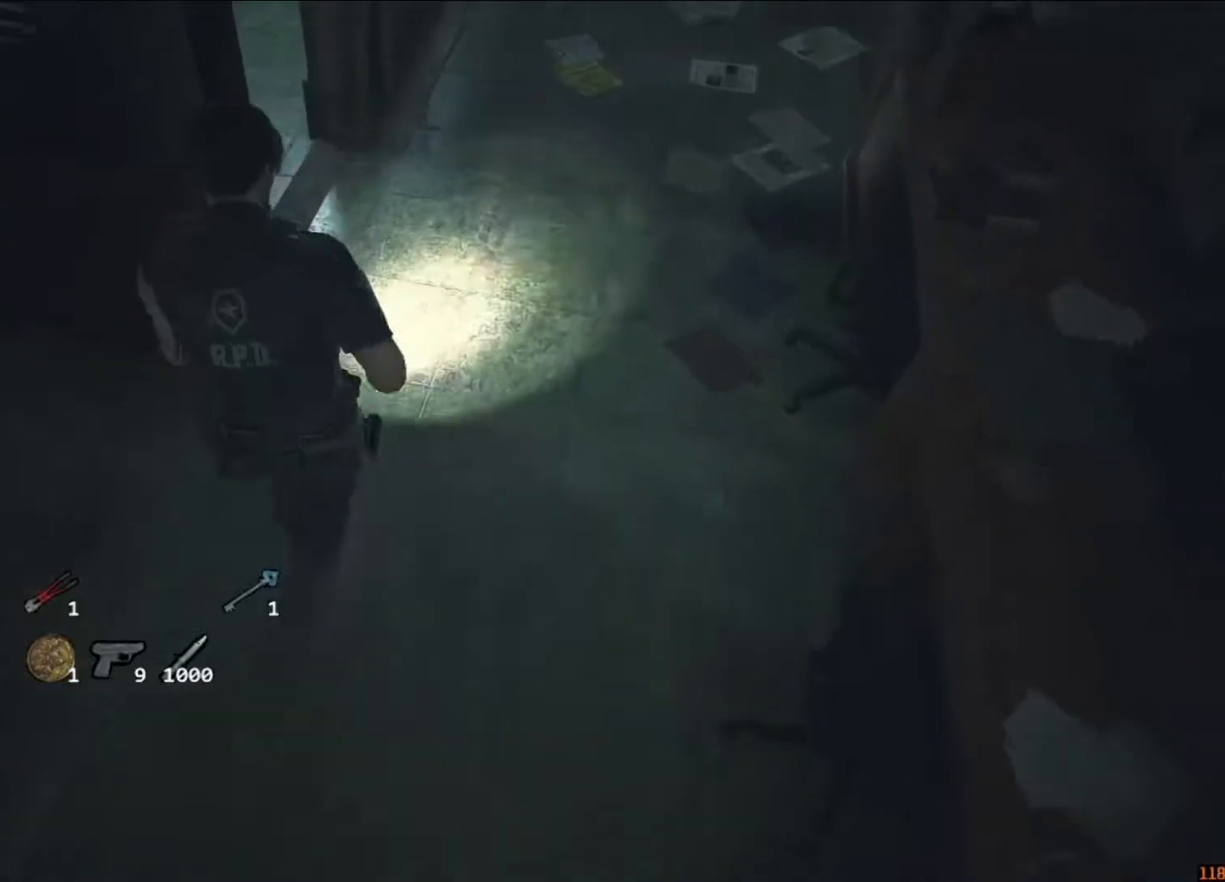
{"keys": ["a", "shift", "w"], "mouse": [], "events": [[450, "a", "down"]]}
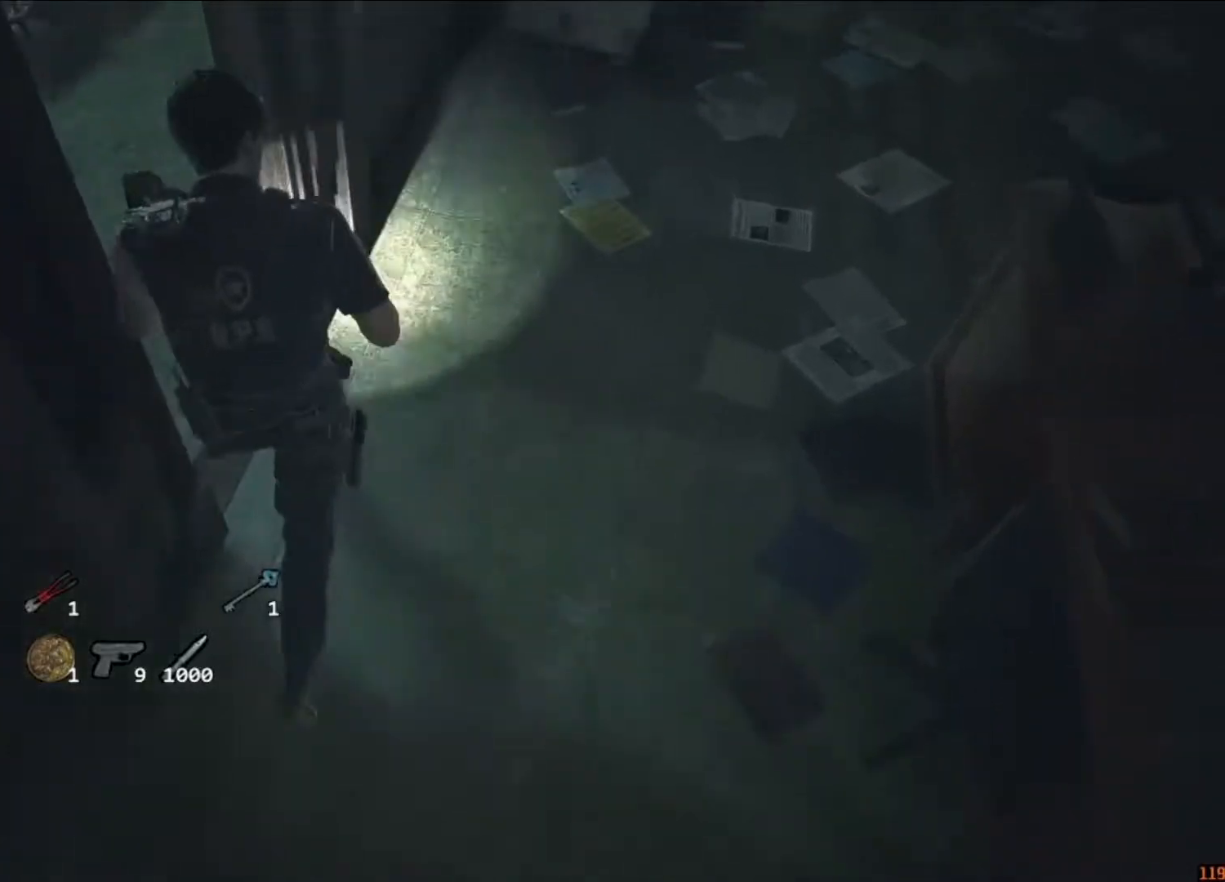
{"keys": ["shift", "w"], "mouse": [], "events": [[383, "a", "up"]]}
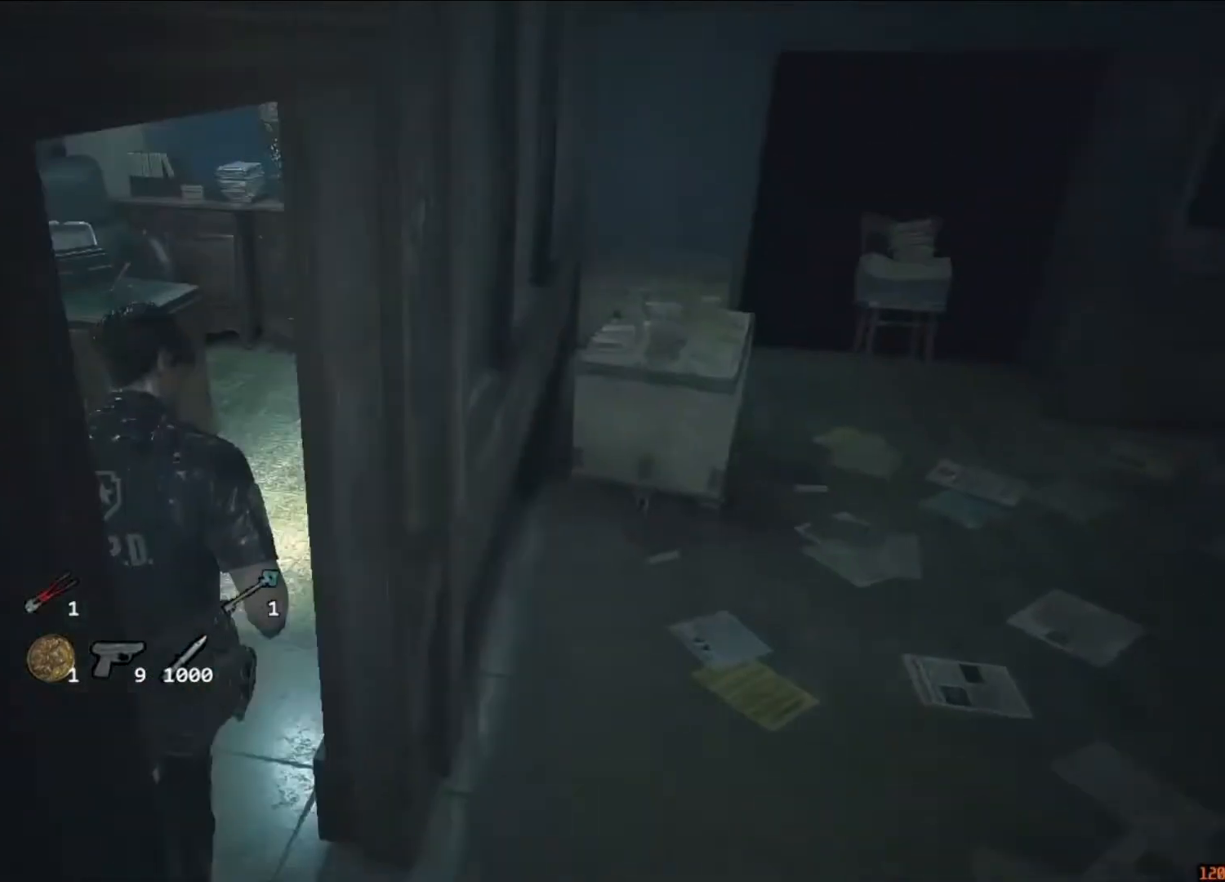
{"keys": ["shift", "w"], "mouse": [], "events": [[383, "mouse_left", "down"], [450, "mouse_left", "up"]]}
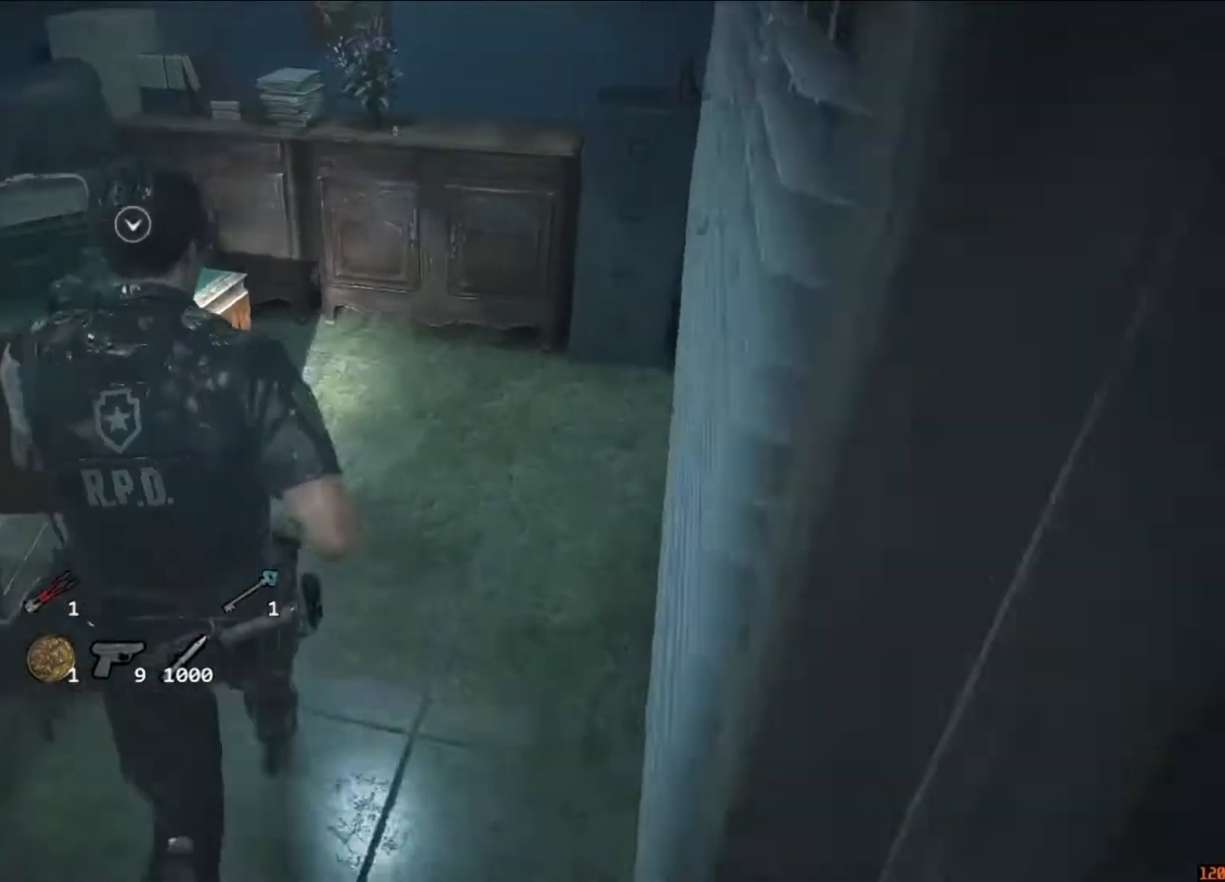
{"keys": ["f"], "mouse": ["left"], "events": [[50, "mouse_left", "down"], [83, "mouse_left", "up"], [183, "mouse_left", "down"], [217, "mouse_left", "up"], [283, "mouse_left", "down"], [283, "w", "up"], [317, "f", "down"], [317, "shift", "up"], [350, "mouse_left", "up"], [450, "mouse_left", "down"]]}
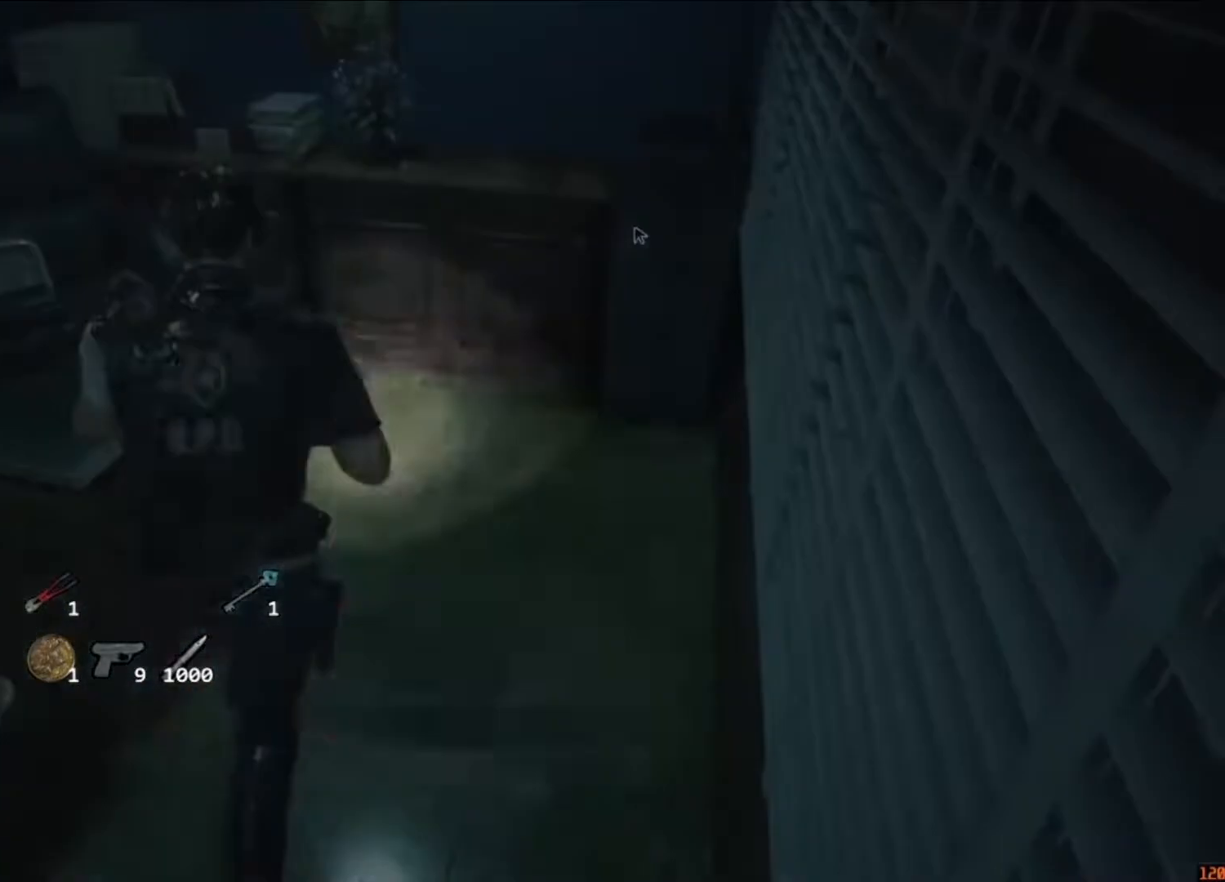
{"keys": ["s"], "mouse": [], "events": [[17, "mouse_left", "up"], [50, "mouse_left", "down"], [117, "mouse_left", "up"], [183, "f", "up"], [183, "mouse_left", "down"], [250, "mouse_left", "up"], [283, "f", "down"], [283, "mouse_left", "down"], [383, "f", "up"], [383, "mouse_left", "up"], [483, "s", "down"]]}
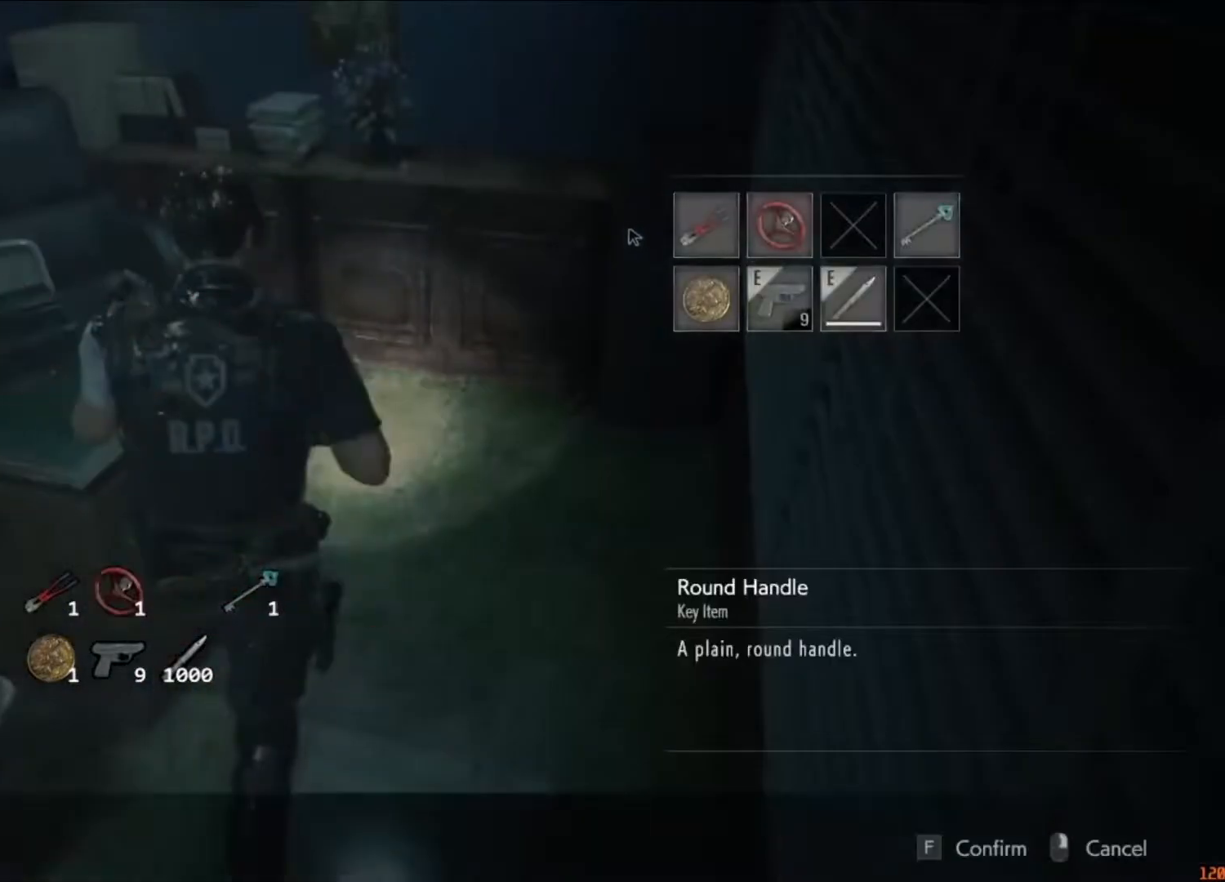
{"keys": ["s", "shift"], "mouse": [], "events": [[17, "shift", "down"]]}
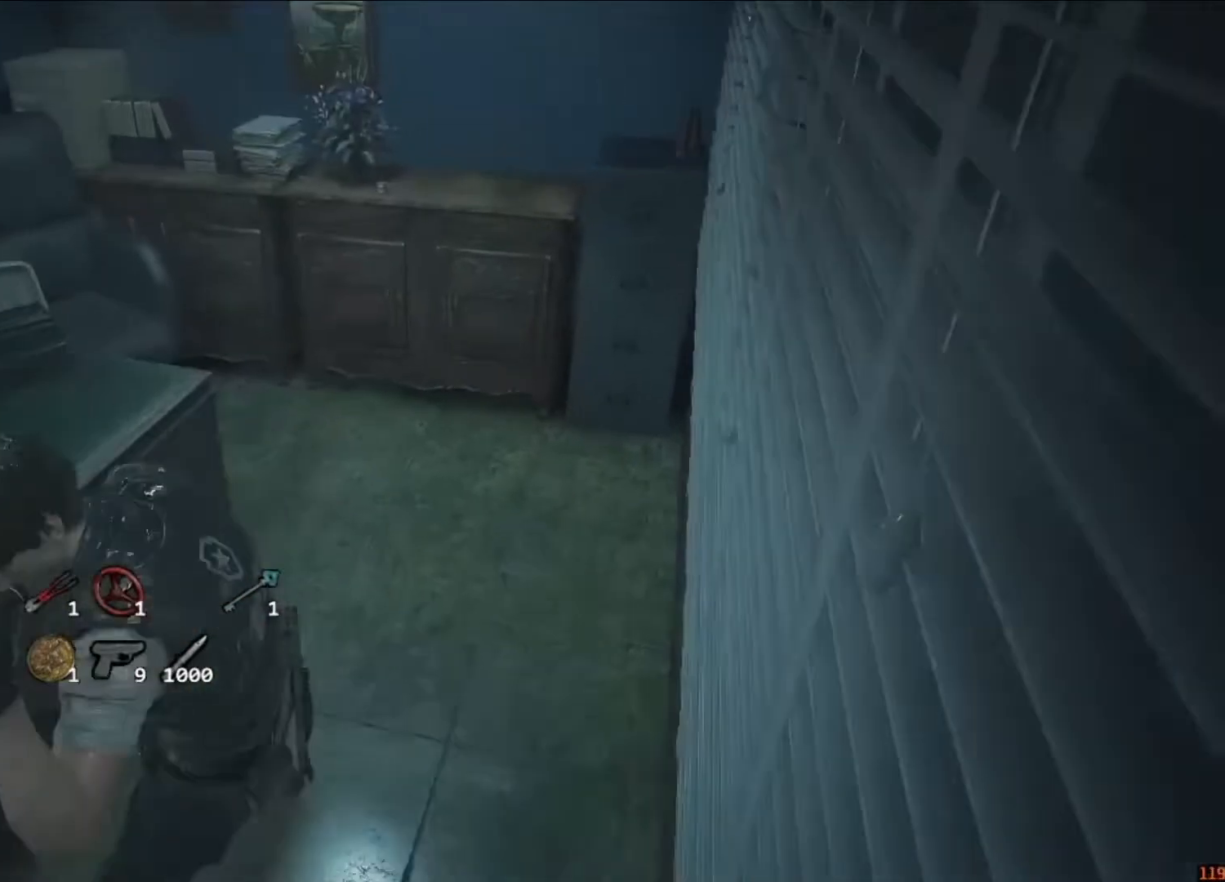
{"keys": ["d", "shift"], "mouse": [], "events": [[283, "d", "down"], [417, "s", "up"]]}
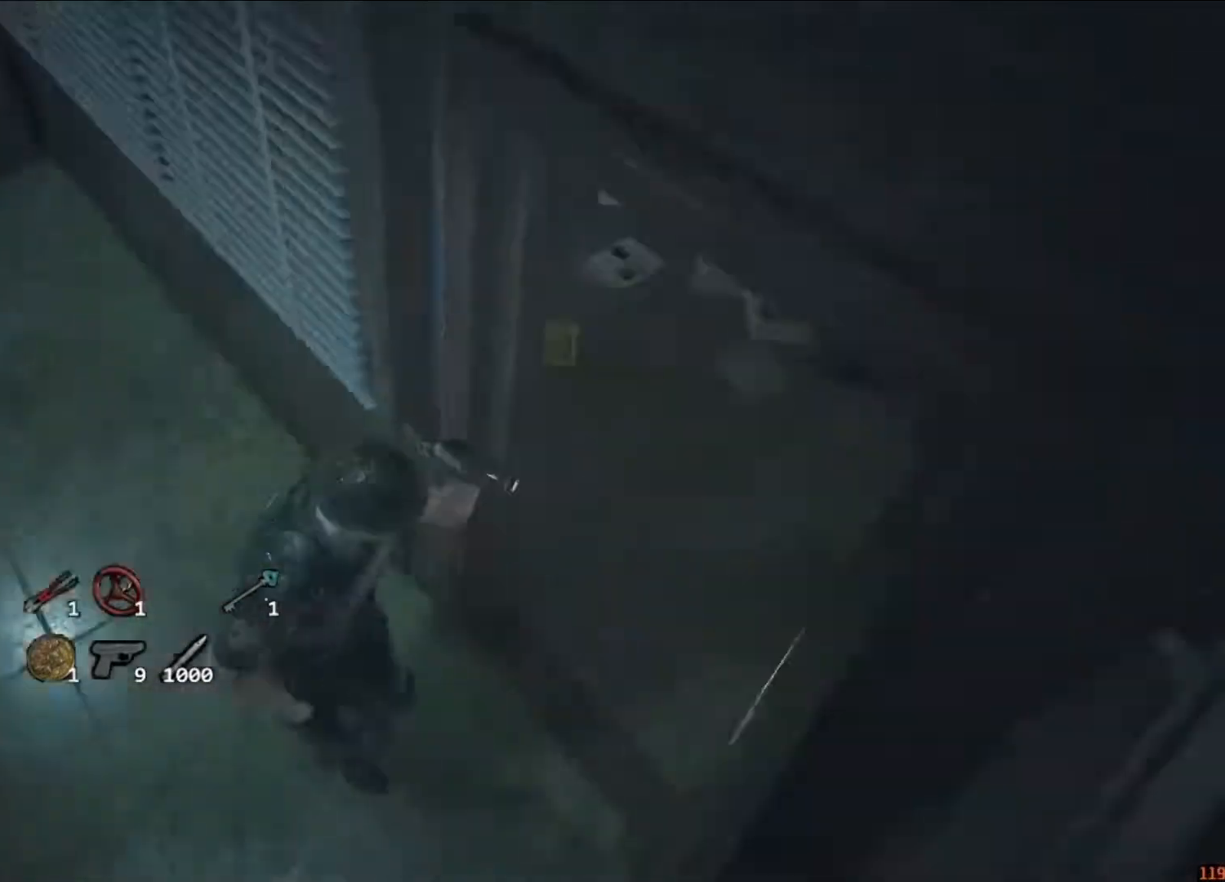
{"keys": ["shift", "w"], "mouse": [], "events": [[83, "w", "down"], [183, "d", "up"]]}
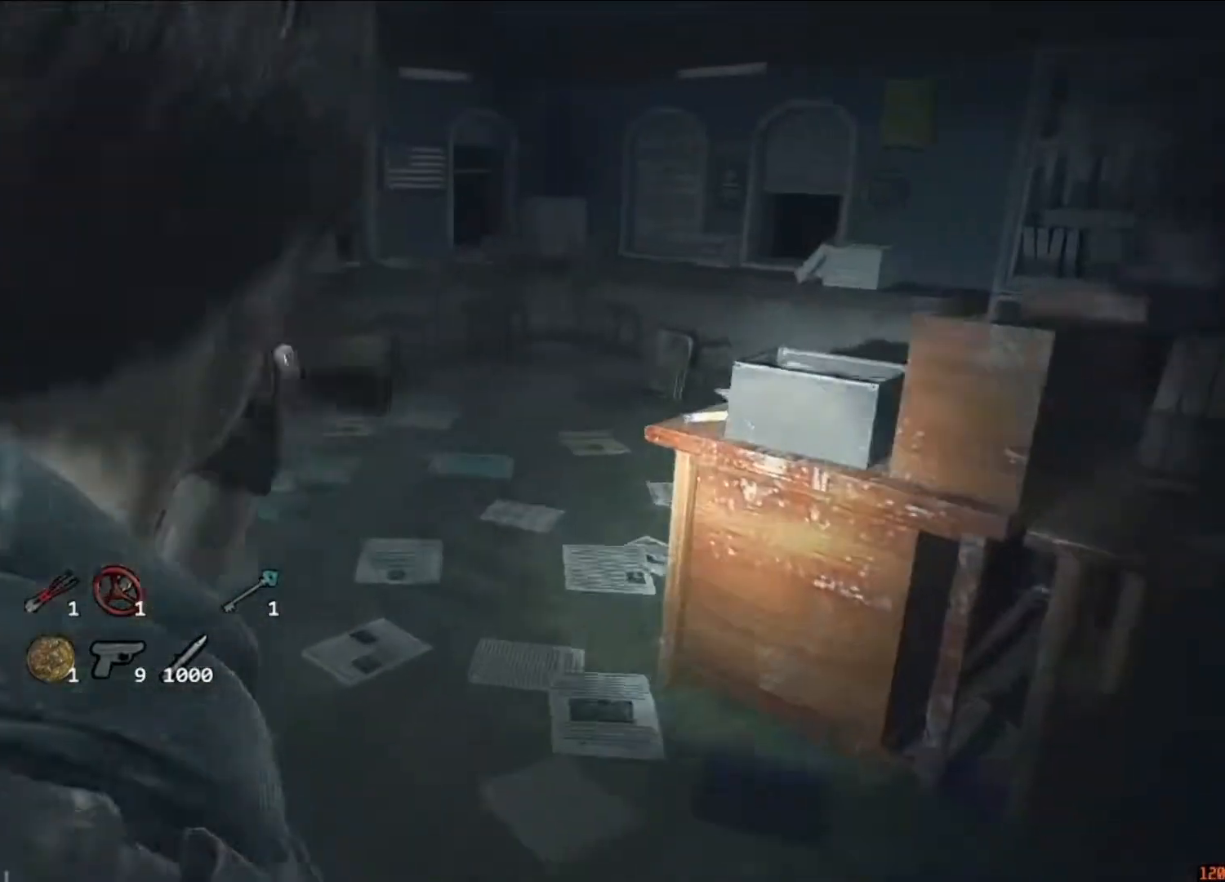
{"keys": ["shift", "w"], "mouse": [], "events": [[17, "a", "down"], [117, "a", "up"], [350, "a", "down"], [450, "a", "up"]]}
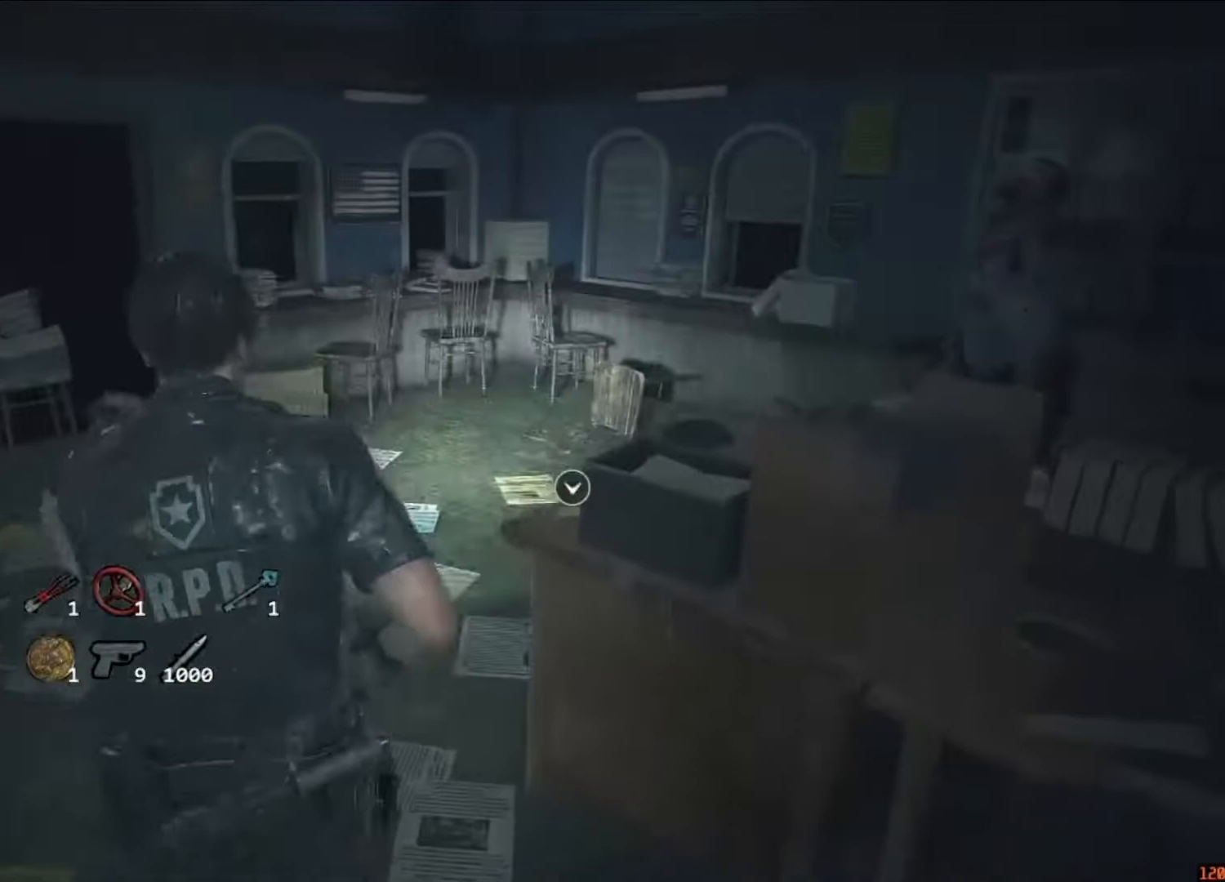
{"keys": [], "mouse": [], "events": [[117, "f", "down"], [217, "f", "up"], [283, "f", "down"], [317, "w", "up"], [350, "f", "up"], [350, "shift", "up"]]}
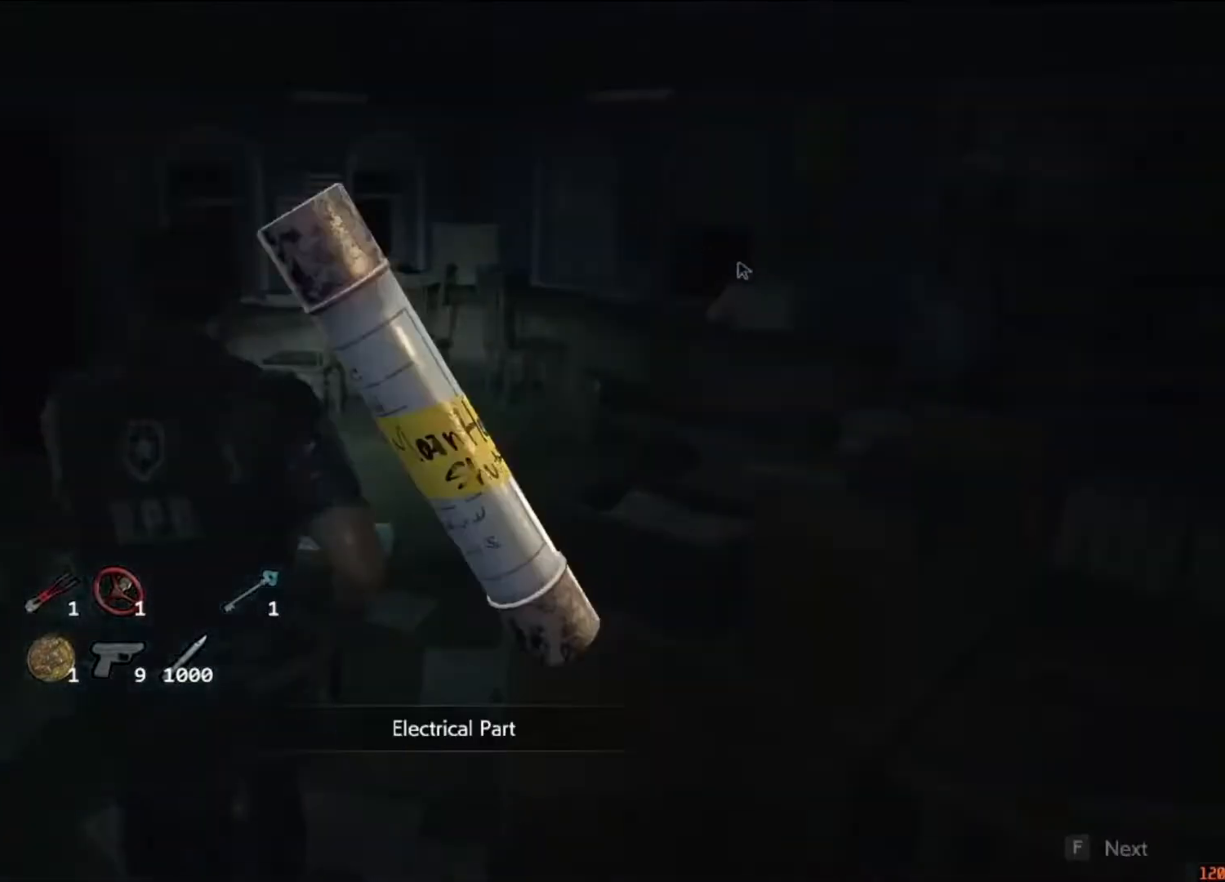
{"keys": [], "mouse": ["left"], "events": [[83, "f", "down"], [150, "f", "up"], [350, "mouse_left", "down"], [417, "mouse_left", "up"], [483, "mouse_left", "down"]]}
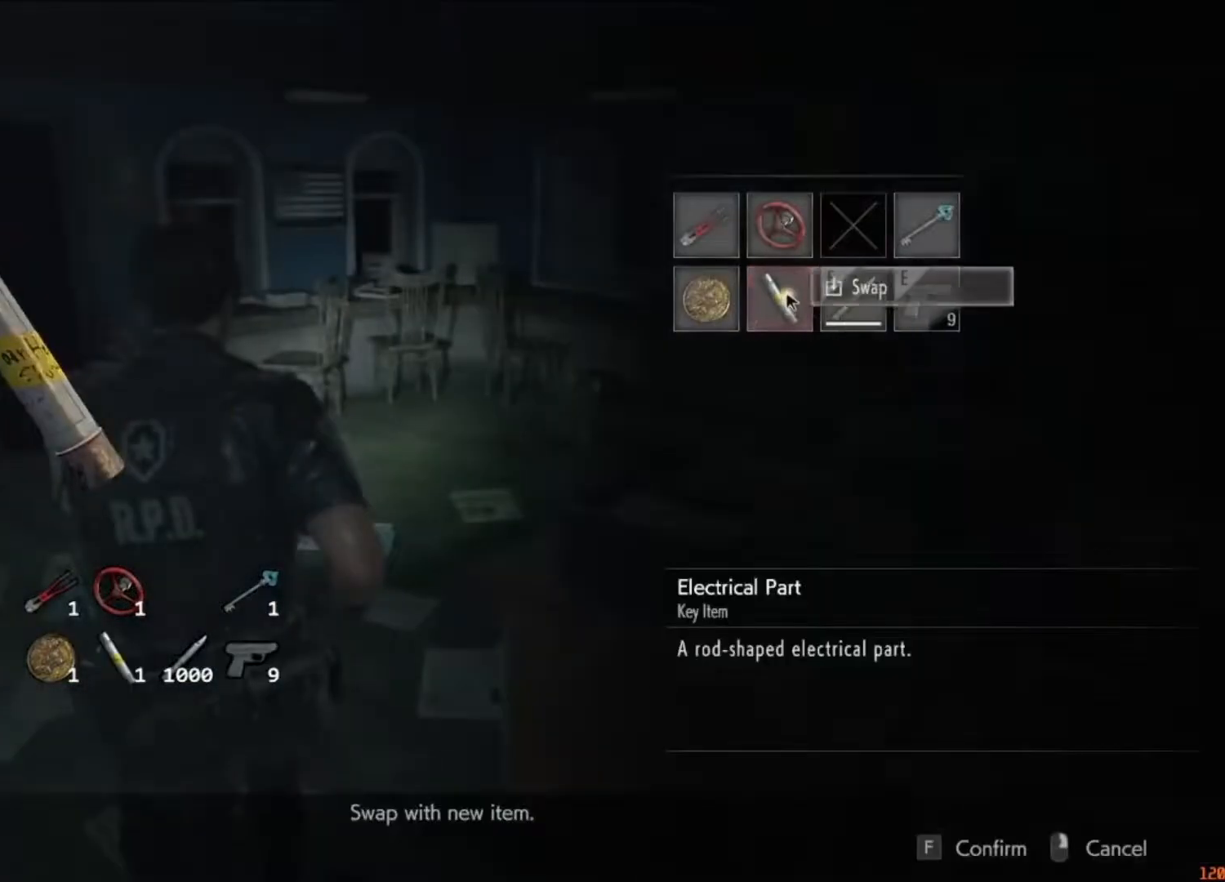
{"keys": ["a", "shift", "w"], "mouse": [], "events": [[17, "mouse_left", "up"], [83, "w", "down"], [117, "shift", "down"], [317, "a", "down"]]}
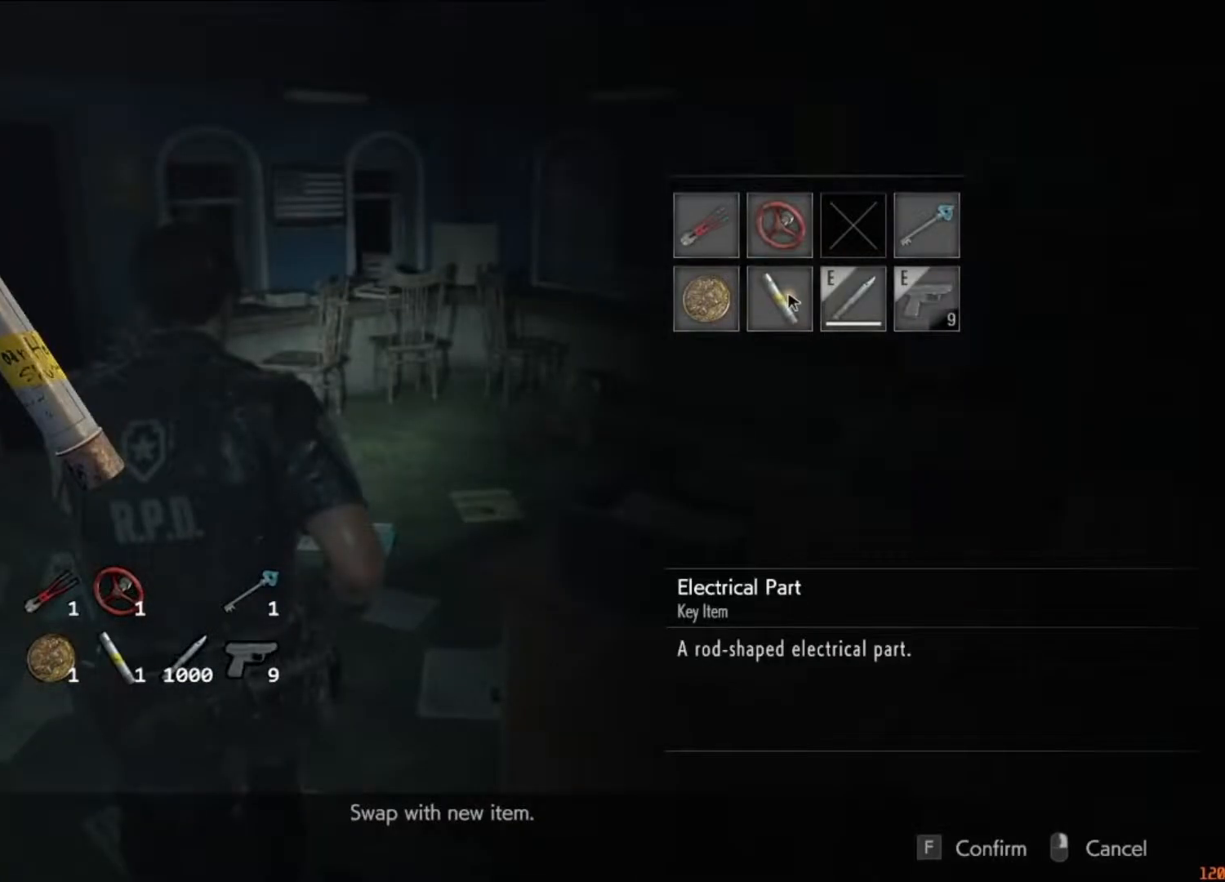
{"keys": ["a", "shift", "w"], "mouse": [], "events": []}
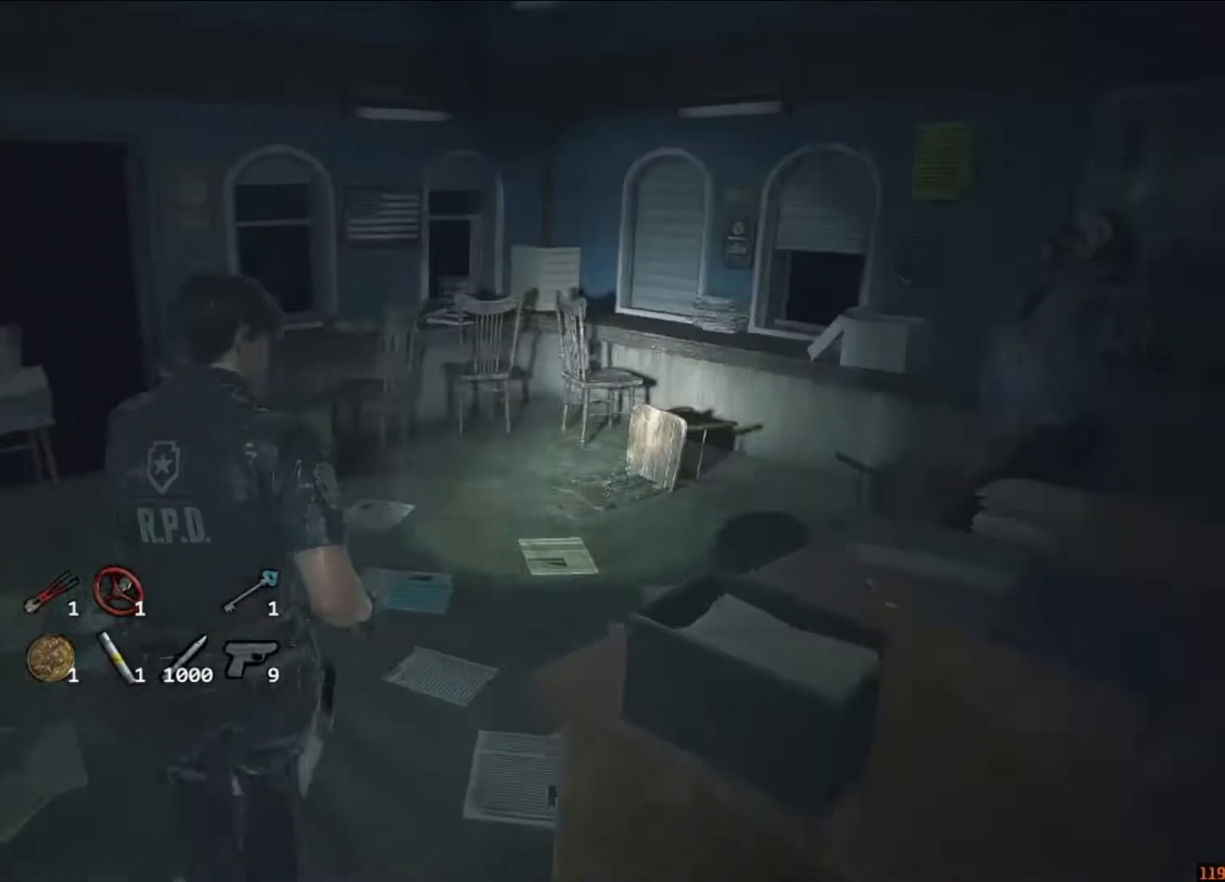
{"keys": ["shift", "w"], "mouse": [], "events": [[417, "a", "up"]]}
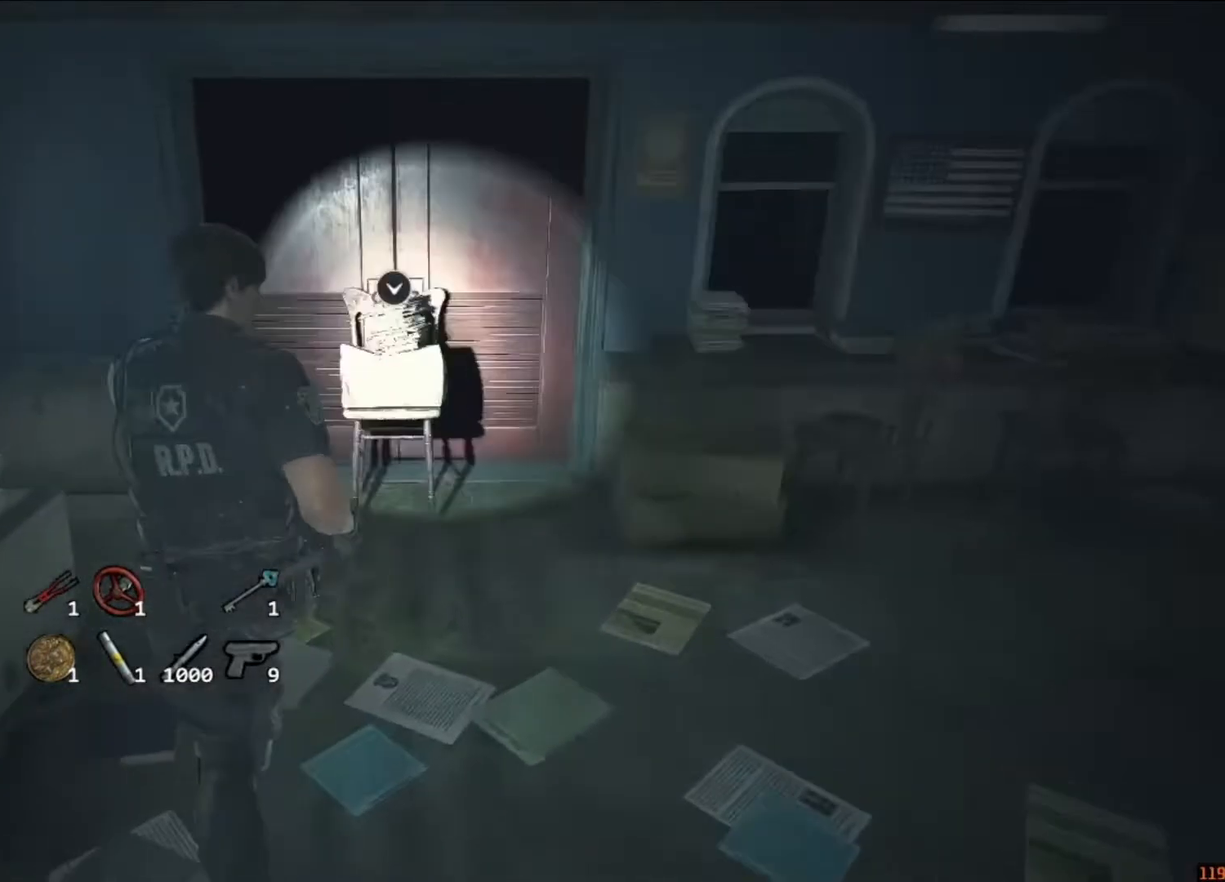
{"keys": ["shift", "w"], "mouse": [], "events": []}
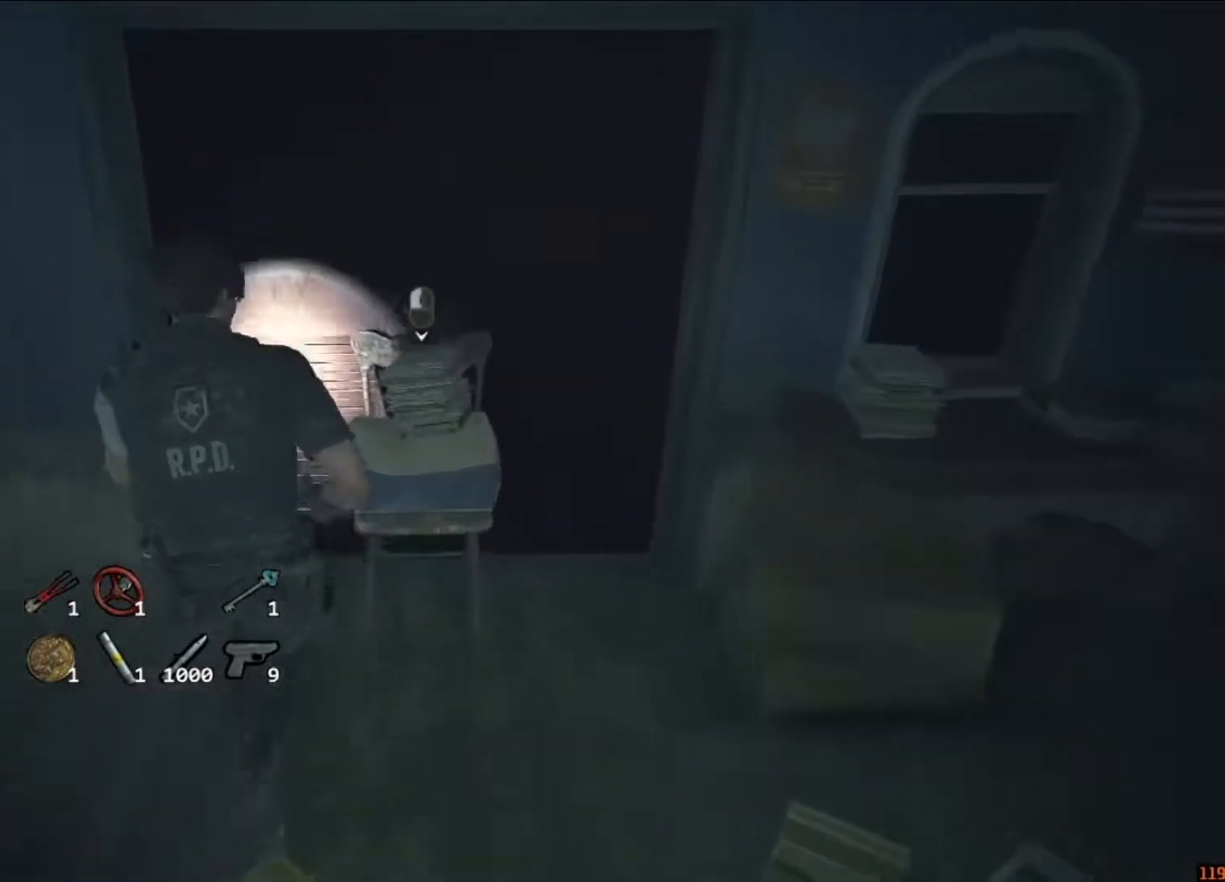
{"keys": ["w"], "mouse": [], "events": [[50, "mouse_left", "down"], [83, "mouse_left", "up"], [183, "mouse_left", "down"], [217, "mouse_left", "up"], [217, "shift", "up"], [217, "w", "up"], [317, "w", "down"]]}
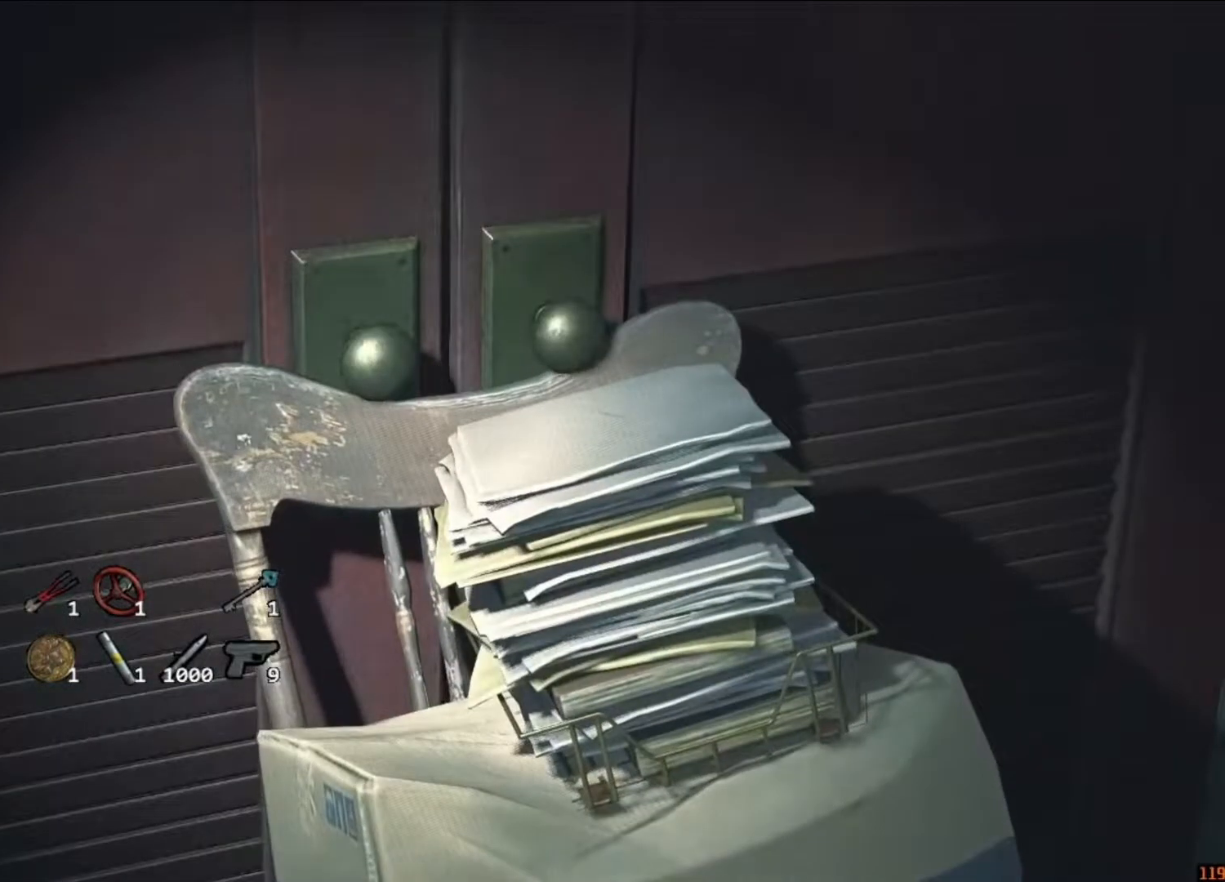
{"keys": [], "mouse": [], "events": [[183, "w", "up"], [283, "w", "down"], [317, "w", "up"], [417, "w", "down"], [483, "w", "up"]]}
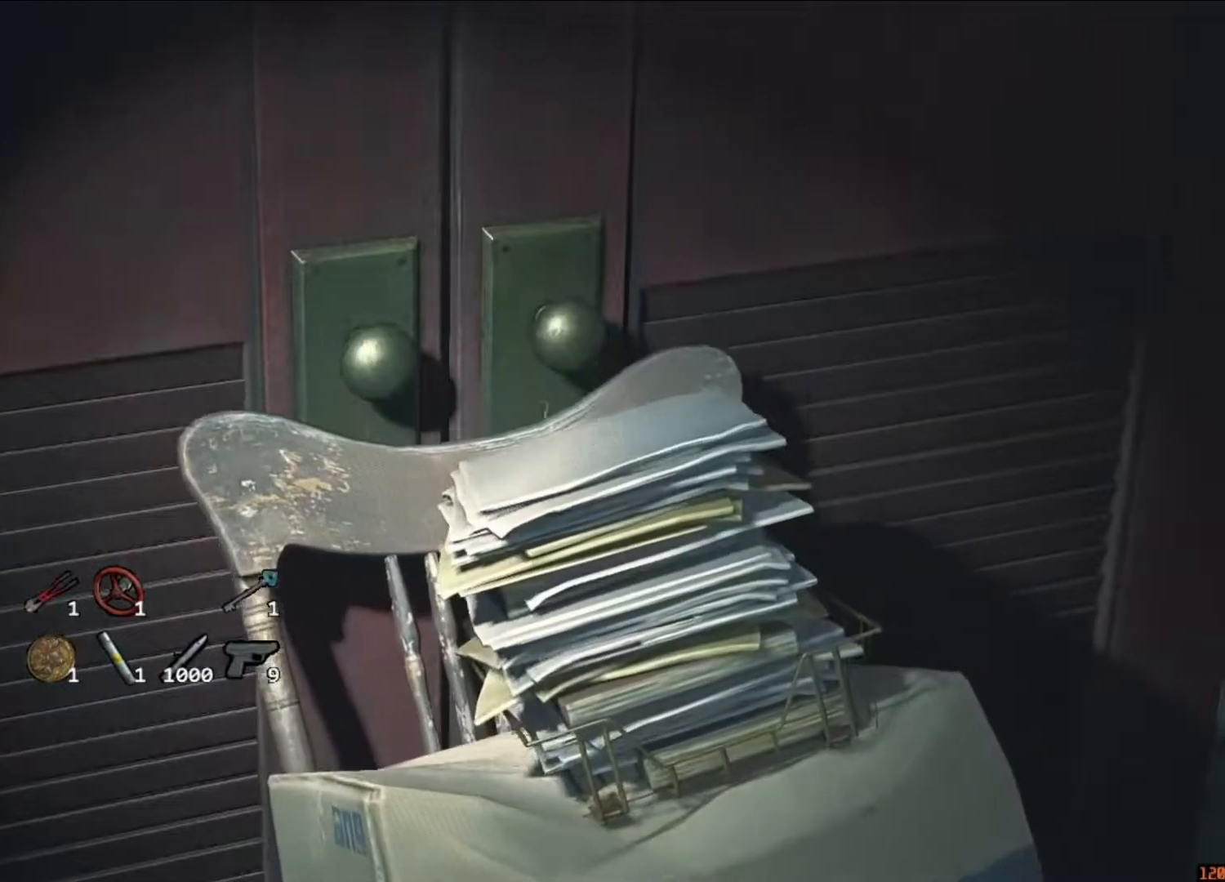
{"keys": ["w"], "mouse": [], "events": [[17, "w", "down"]]}
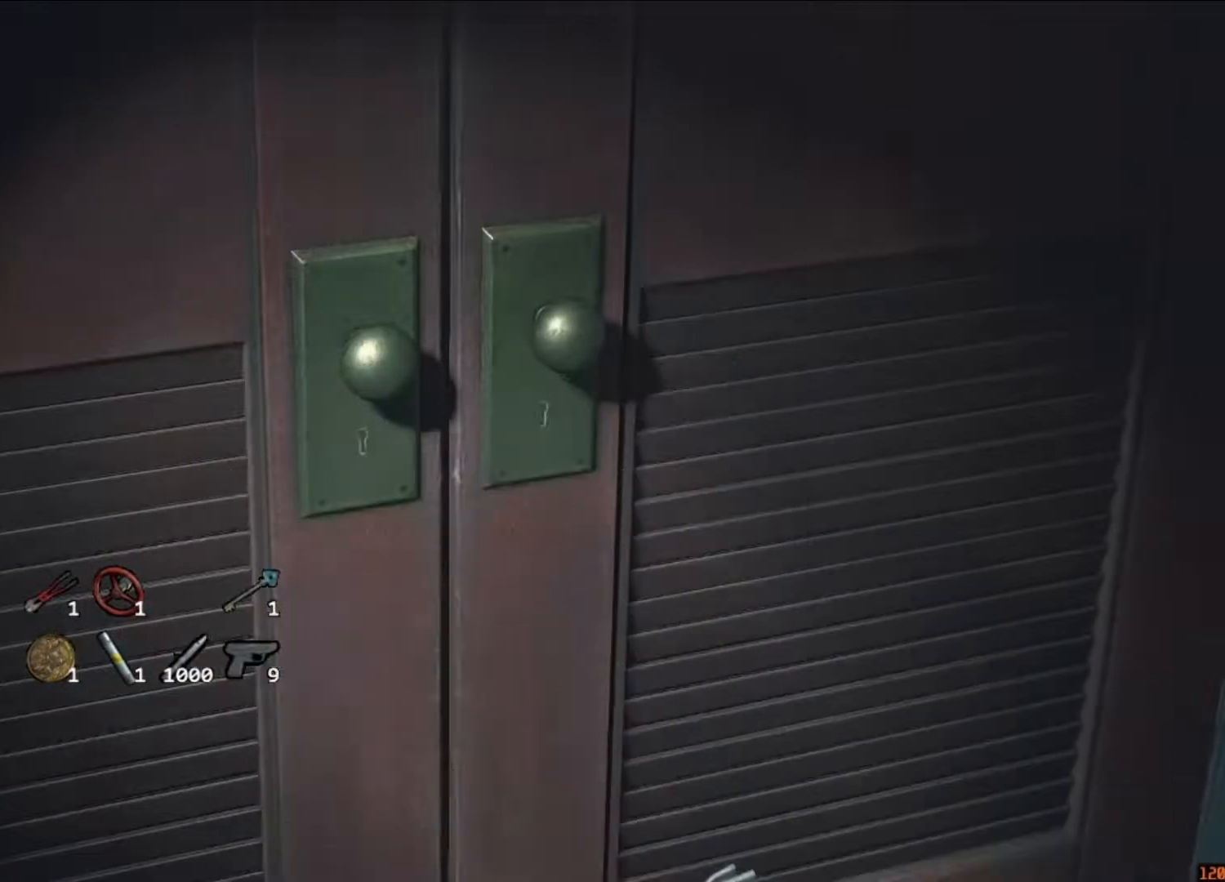
{"keys": ["shift", "w"], "mouse": [], "events": [[417, "shift", "down"]]}
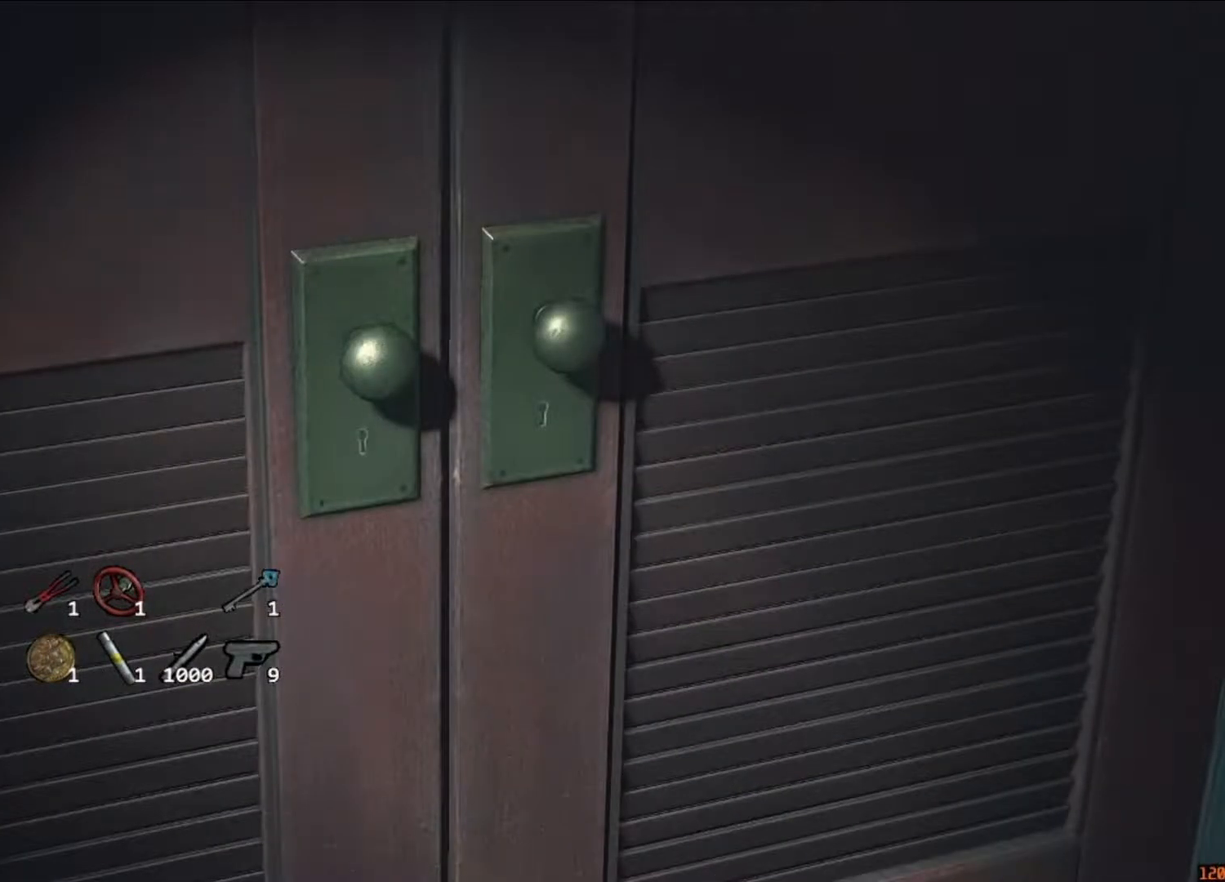
{"keys": ["shift", "w"], "mouse": [], "events": [[17, "mouse_left", "down"], [50, "mouse_left", "up"], [83, "mouse_left", "down"], [183, "mouse_left", "up"], [250, "mouse_left", "down"], [350, "mouse_left", "up"], [383, "mouse_left", "down"], [417, "mouse_left", "up"]]}